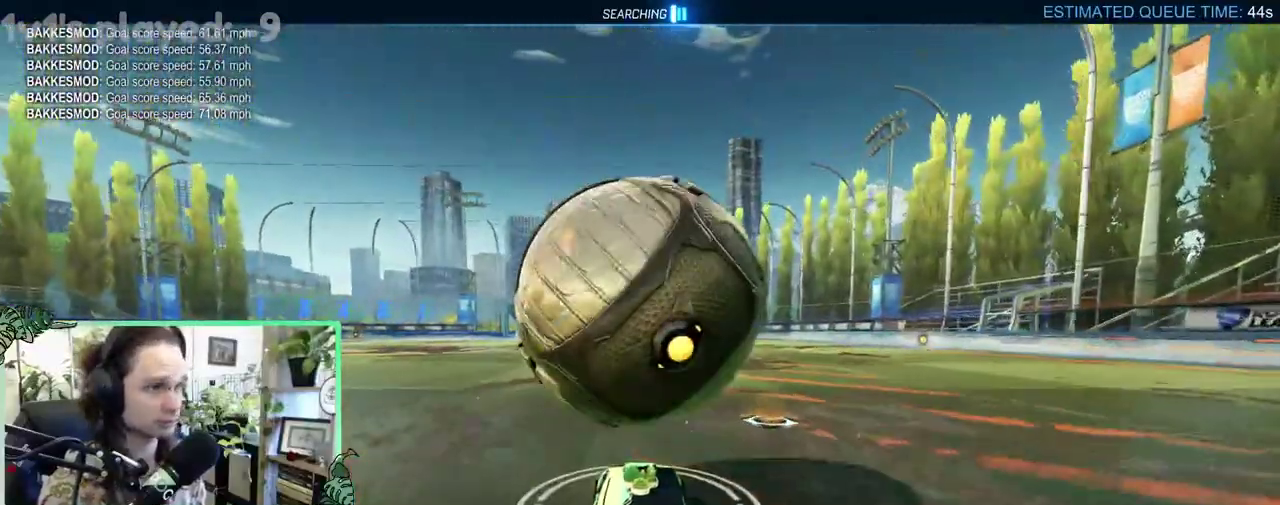
Gameplay with a controller (Xbox layout); each line is a JSON object with the inputs held at the frame after it. "events" lists button and stick changes between this image and that frame as [ms after this image, input, new state], when the widget could be followed in between. This overlay highlights the sticks when they move; stick clicks (L3 R3) are not distinguishable. This document gives stick clicks only as held states, not as events.
{"buttons": ["B", "R2"], "left_stick": "left", "right_stick": "center", "events": [[17, "B", "up"], [50, "DPAD_UP", "up"], [217, "left_stick", "right"], [317, "left_stick", "center"], [417, "B", "down"], [417, "left_stick", "left"]]}
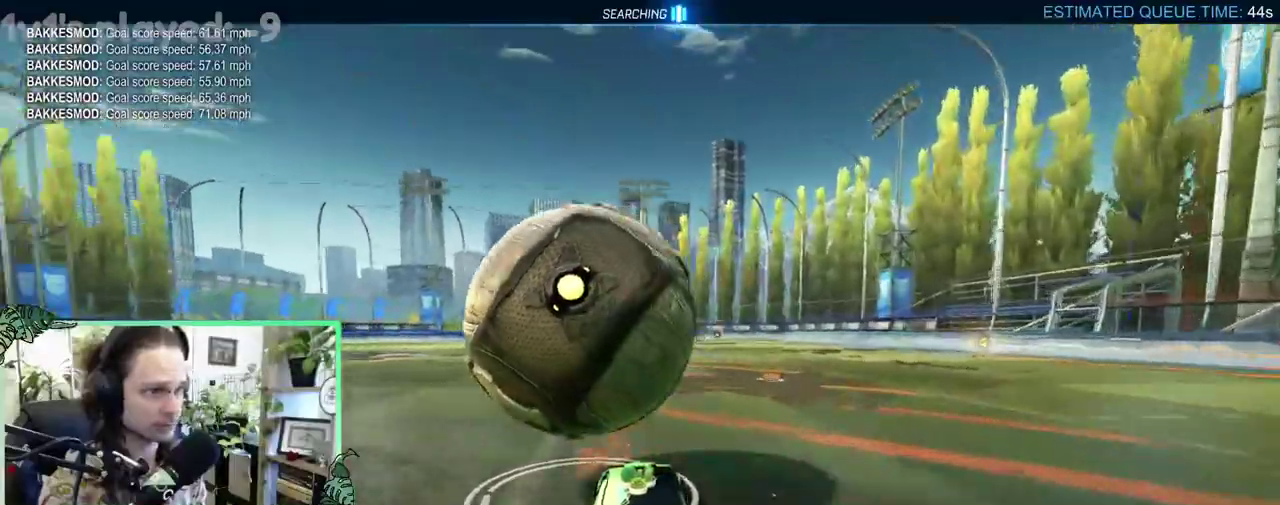
{"buttons": ["R2"], "left_stick": "center", "right_stick": "center", "events": [[83, "left_stick", "center"], [450, "B", "up"]]}
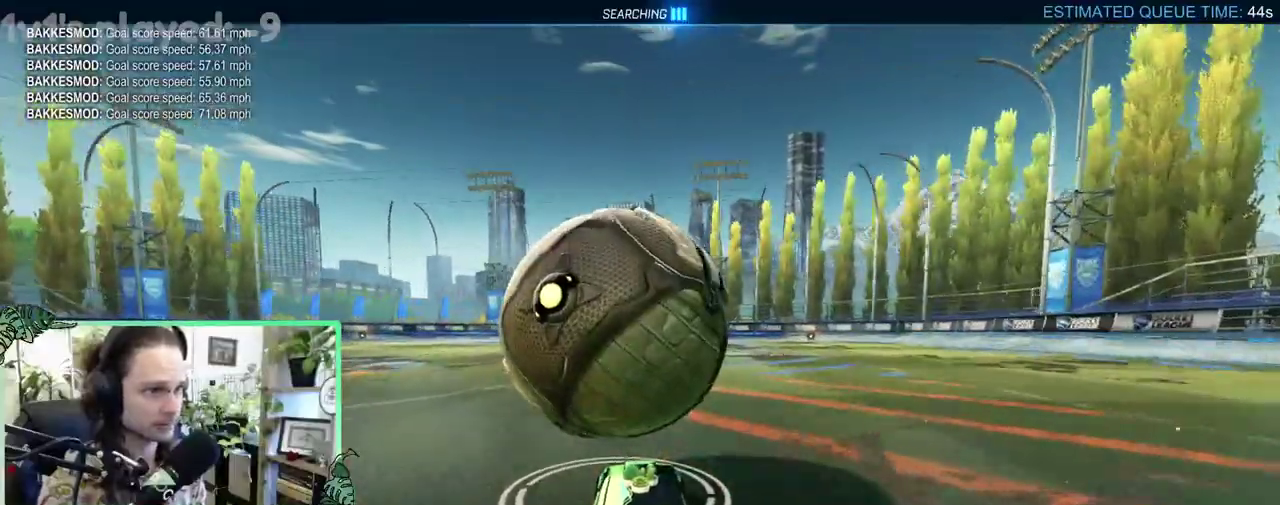
{"buttons": ["A", "R2"], "left_stick": "center", "right_stick": "center", "events": [[117, "B", "down"], [250, "B", "up"], [483, "A", "down"]]}
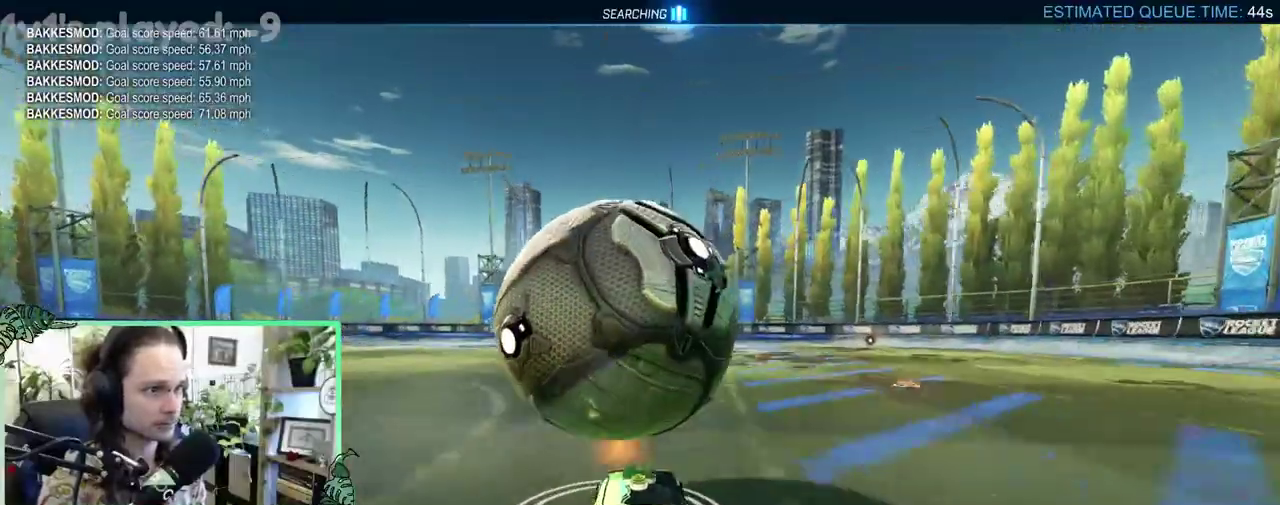
{"buttons": ["A", "R2"], "left_stick": "down-left", "right_stick": "center", "events": [[17, "left_stick", "right"], [183, "A", "up"], [250, "B", "down"], [250, "left_stick", "center"], [417, "B", "up"], [450, "left_stick", "down-left"], [483, "A", "down"]]}
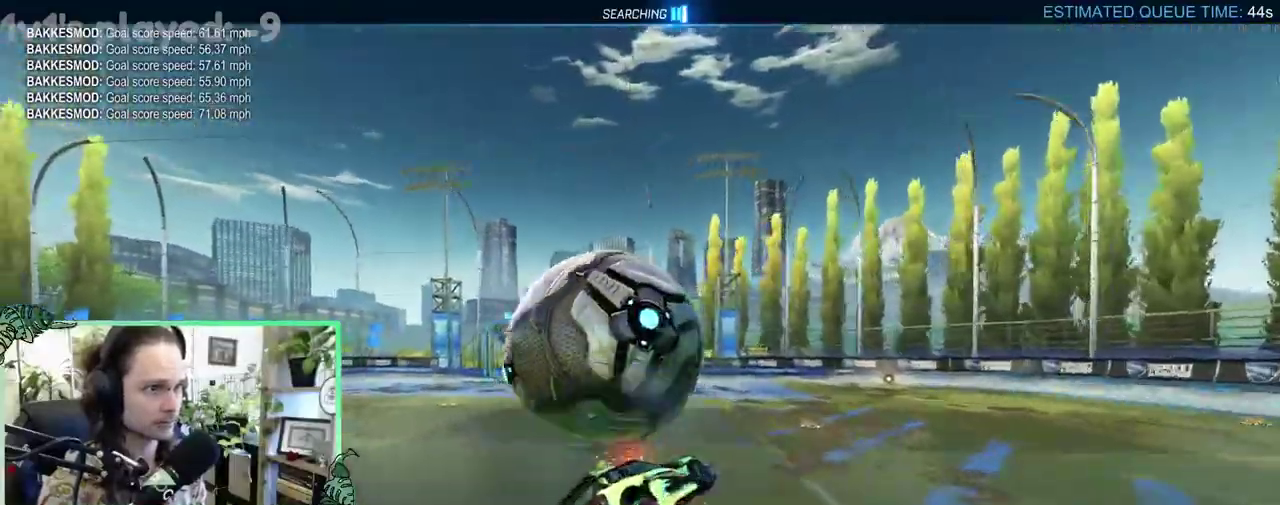
{"buttons": ["B", "Y", "L1", "R2"], "left_stick": "up-right", "right_stick": "center", "events": [[117, "B", "down"], [183, "A", "up"], [217, "left_stick", "up-right"], [450, "L1", "down"], [483, "Y", "down"]]}
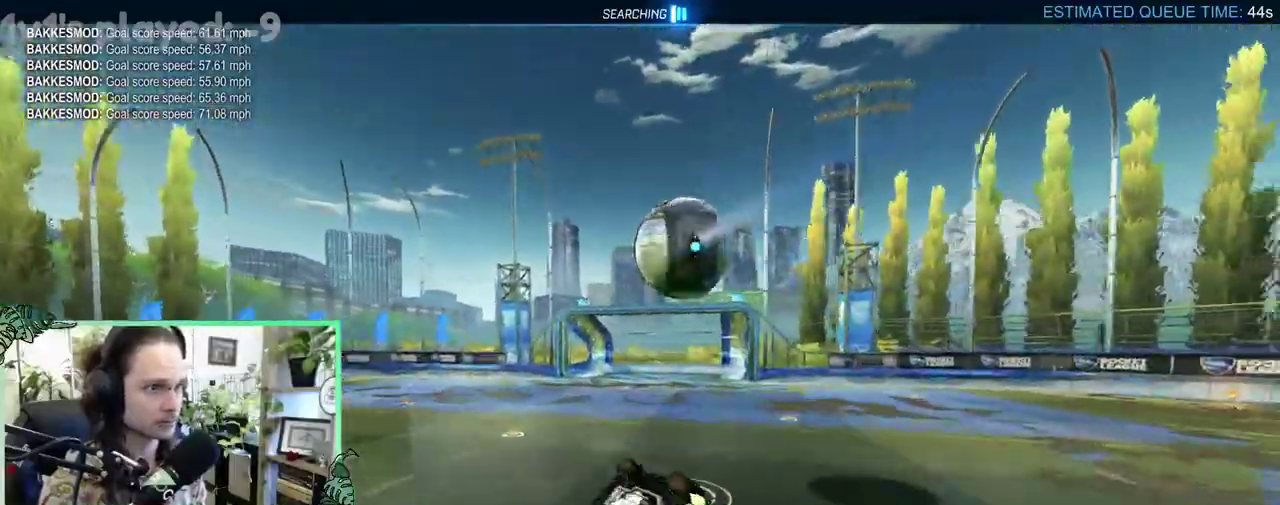
{"buttons": [], "left_stick": "center", "right_stick": "center", "events": [[17, "B", "up"], [50, "left_stick", "up"], [117, "Y", "up"], [150, "R2", "up"], [350, "L1", "up"], [417, "left_stick", "center"]]}
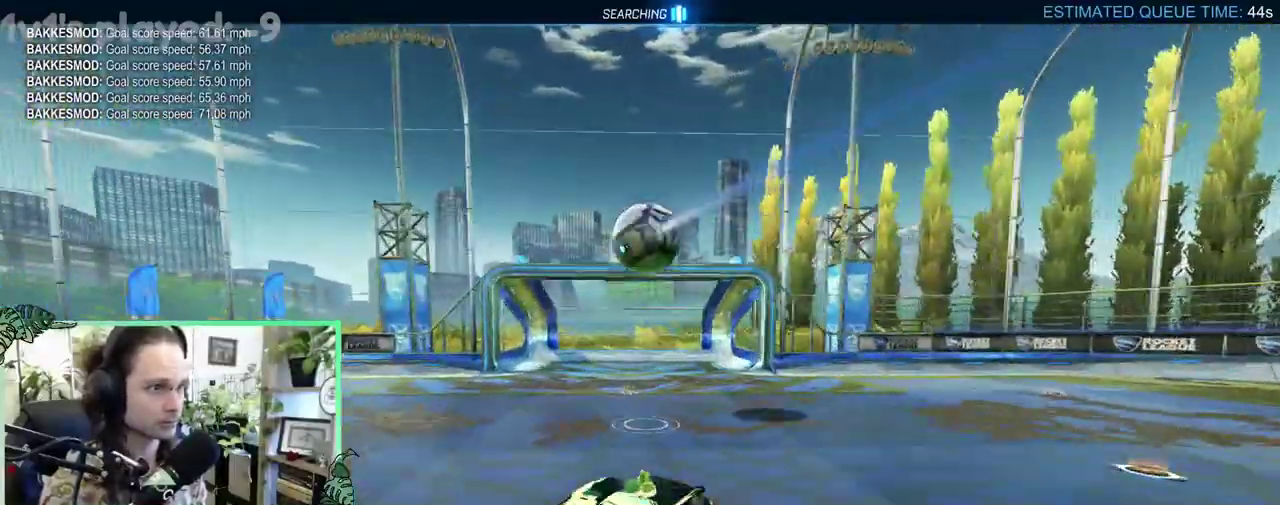
{"buttons": ["Y", "L1", "R2"], "left_stick": "left", "right_stick": "center", "events": [[83, "R2", "down"], [217, "left_stick", "left"], [417, "Y", "down"], [483, "L1", "down"]]}
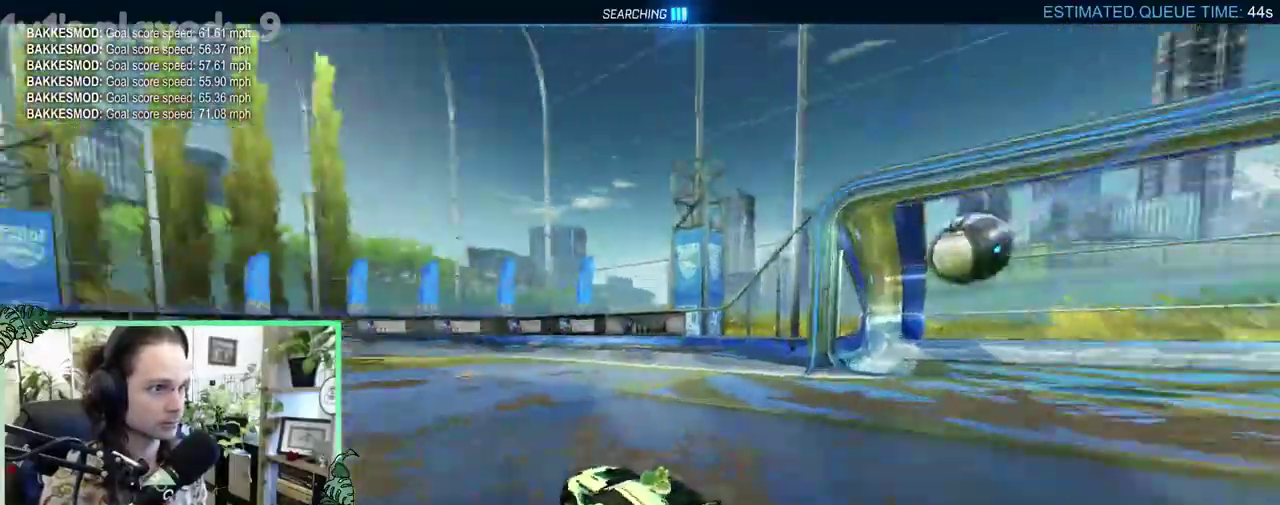
{"buttons": ["B", "R2"], "left_stick": "center", "right_stick": "center", "events": [[50, "Y", "up"], [150, "L1", "up"], [350, "left_stick", "center"], [417, "B", "down"]]}
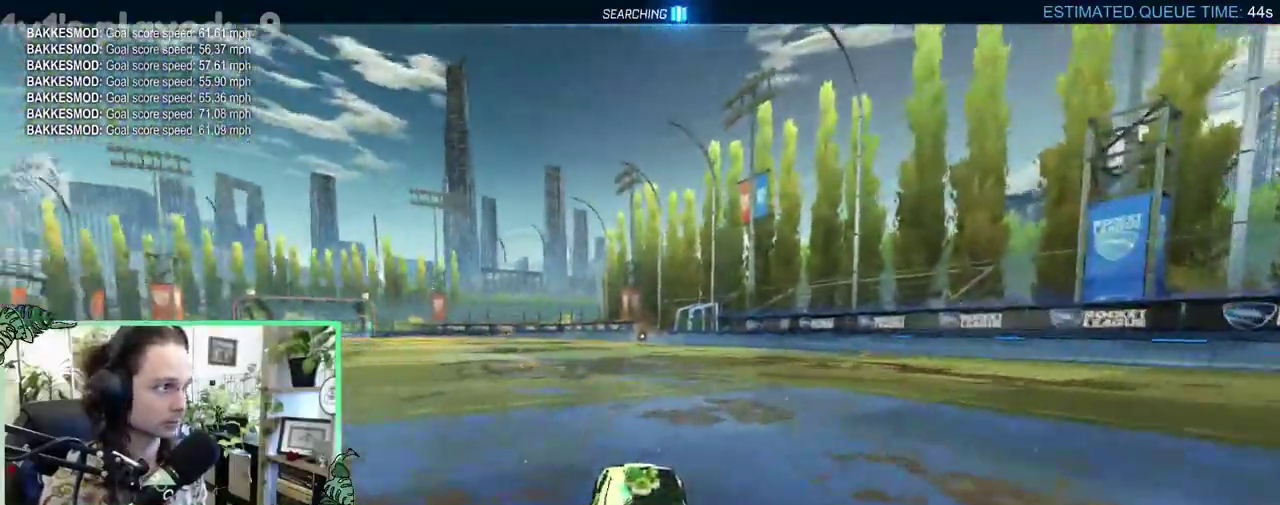
{"buttons": ["B", "R2", "DPAD_UP"], "left_stick": "center", "right_stick": "center", "events": [[117, "left_stick", "up-left"], [217, "B", "up"], [217, "left_stick", "center"], [350, "B", "down"], [450, "DPAD_UP", "down"]]}
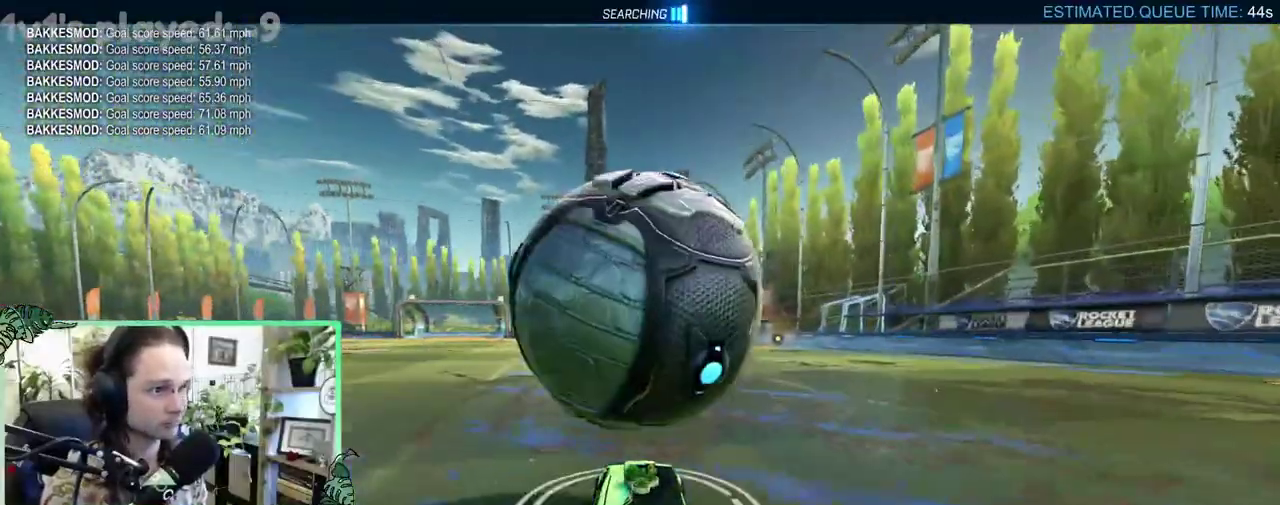
{"buttons": [], "left_stick": "left", "right_stick": "center", "events": [[50, "DPAD_UP", "up"], [150, "B", "up"], [183, "left_stick", "right"], [283, "R2", "up"], [317, "left_stick", "center"], [483, "left_stick", "left"]]}
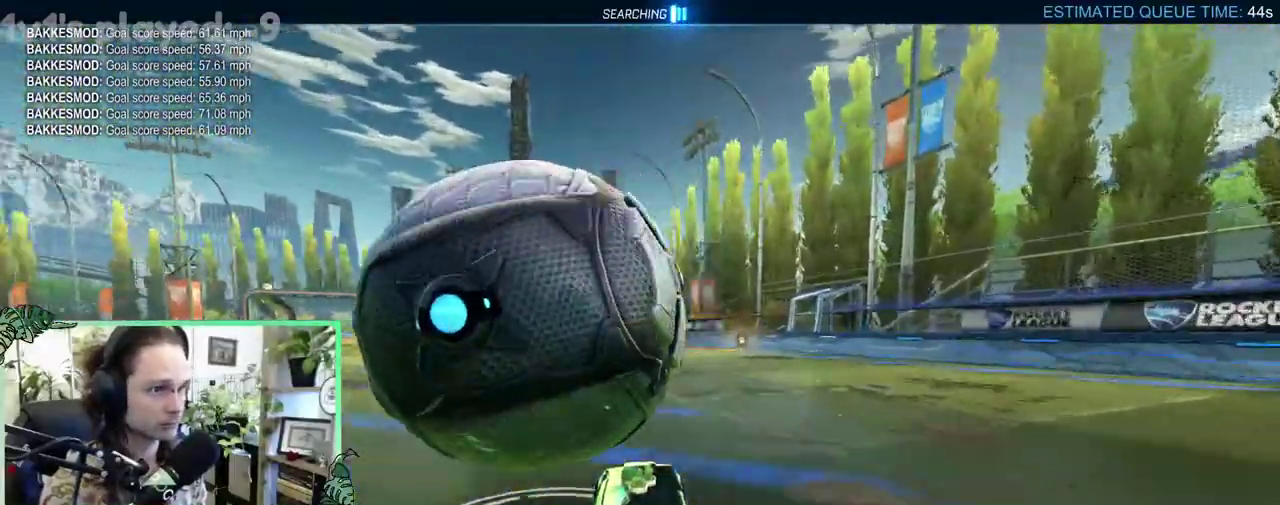
{"buttons": ["R2"], "left_stick": "center", "right_stick": "center", "events": [[150, "R2", "down"], [350, "left_stick", "center"]]}
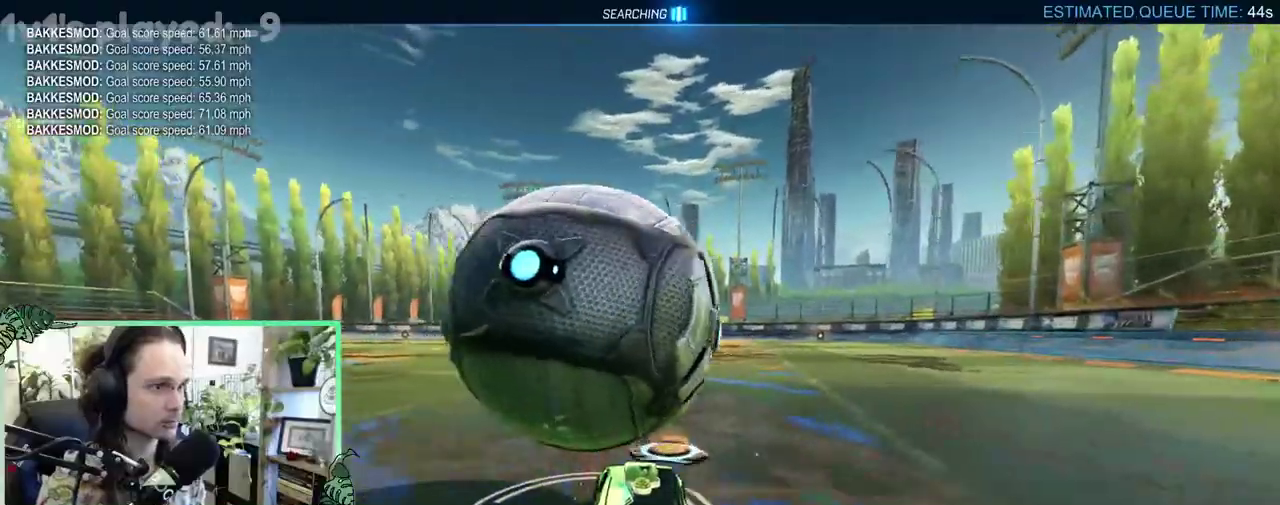
{"buttons": ["B", "R2"], "left_stick": "center", "right_stick": "center", "events": [[17, "R2", "up"], [17, "left_stick", "right"], [117, "left_stick", "center"], [250, "R2", "down"], [350, "B", "down"]]}
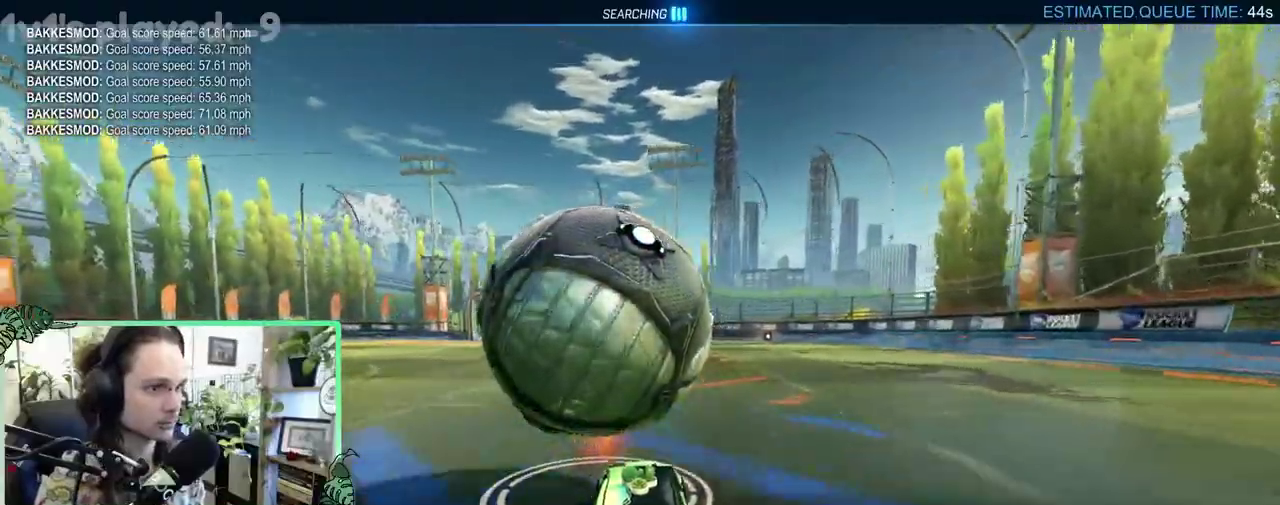
{"buttons": ["B", "R2"], "left_stick": "right", "right_stick": "center", "events": [[17, "left_stick", "left"], [83, "left_stick", "center"], [183, "B", "up"], [250, "B", "down"], [483, "left_stick", "right"]]}
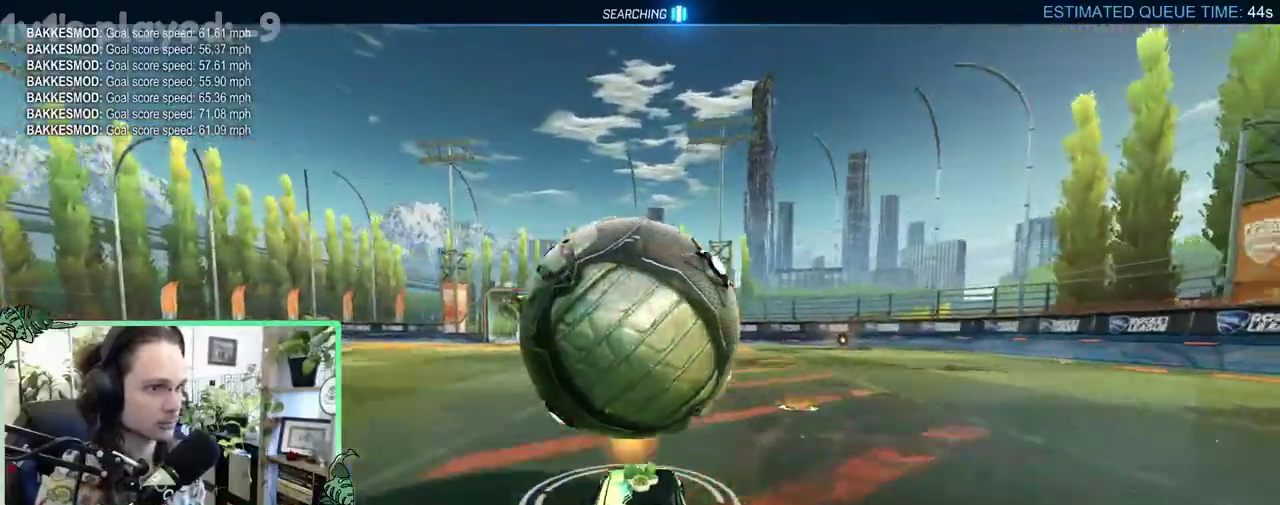
{"buttons": ["A", "B", "R2"], "left_stick": "down-left", "right_stick": "center", "events": [[17, "A", "down"], [100, "A", "up"], [133, "B", "up"], [133, "R2", "up"], [167, "L1", "down"], [250, "L1", "up"], [267, "left_stick", "center"], [300, "B", "down"], [300, "R2", "down"], [400, "left_stick", "down-left"], [467, "A", "down"]]}
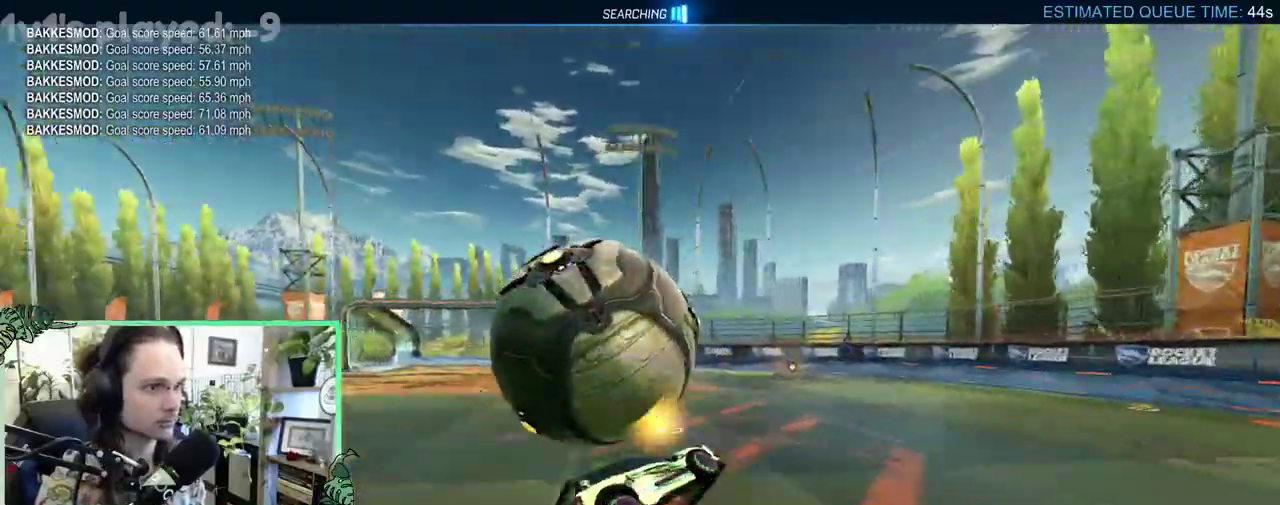
{"buttons": ["Y", "L1", "R2"], "left_stick": "up-right", "right_stick": "center", "events": [[167, "left_stick", "up-right"], [267, "A", "up"], [400, "Y", "down"], [433, "B", "up"], [467, "L1", "down"]]}
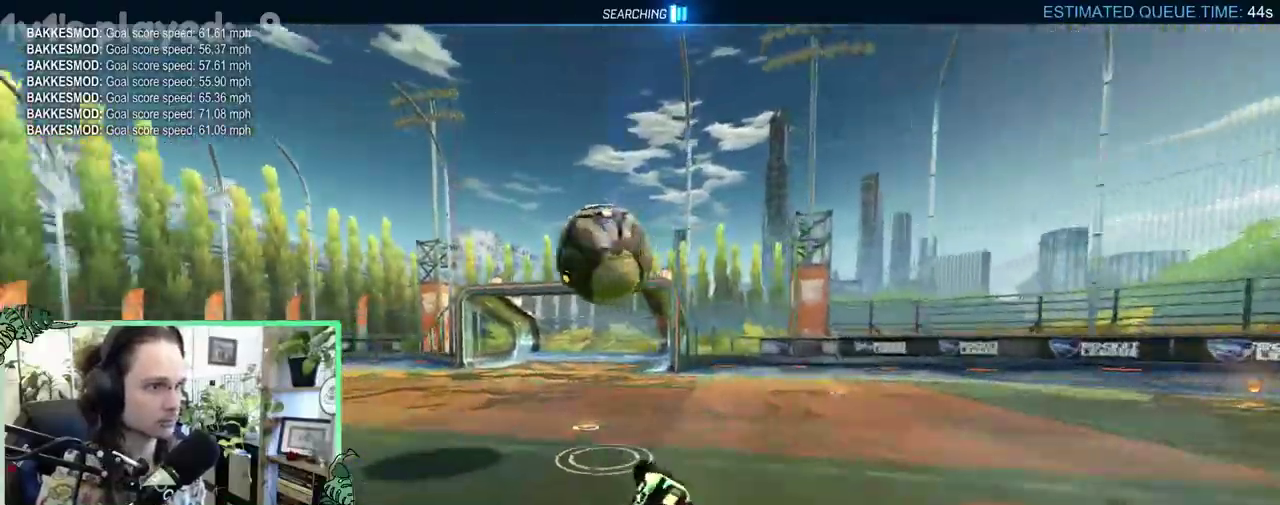
{"buttons": ["R2"], "left_stick": "center", "right_stick": "center", "events": [[33, "Y", "up"], [67, "R2", "up"], [67, "left_stick", "up"], [200, "left_stick", "up-left"], [233, "L1", "up"], [333, "left_stick", "center"], [367, "R2", "down"]]}
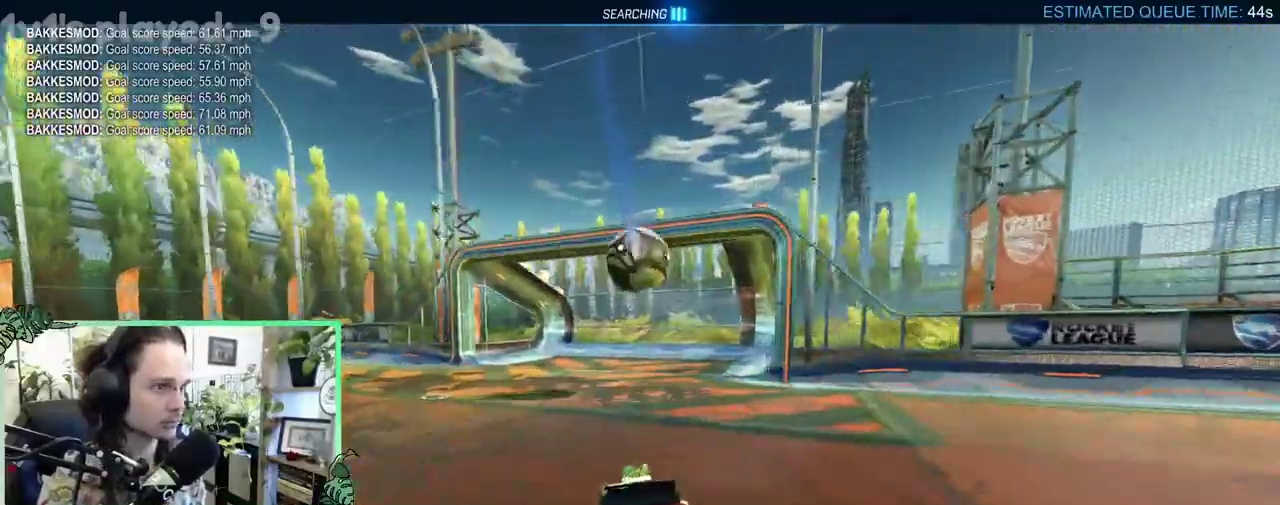
{"buttons": ["L1", "R2"], "left_stick": "left", "right_stick": "center", "events": [[367, "Y", "down"], [367, "left_stick", "left"], [433, "L1", "down"], [500, "Y", "up"]]}
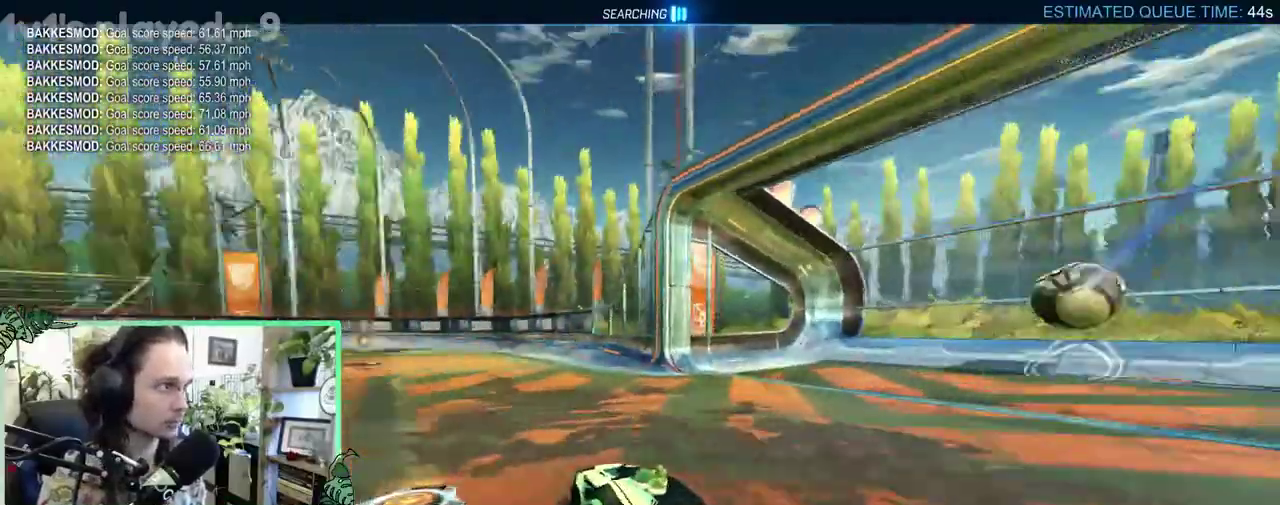
{"buttons": ["R2"], "left_stick": "center", "right_stick": "center", "events": [[67, "L1", "up"], [500, "left_stick", "center"]]}
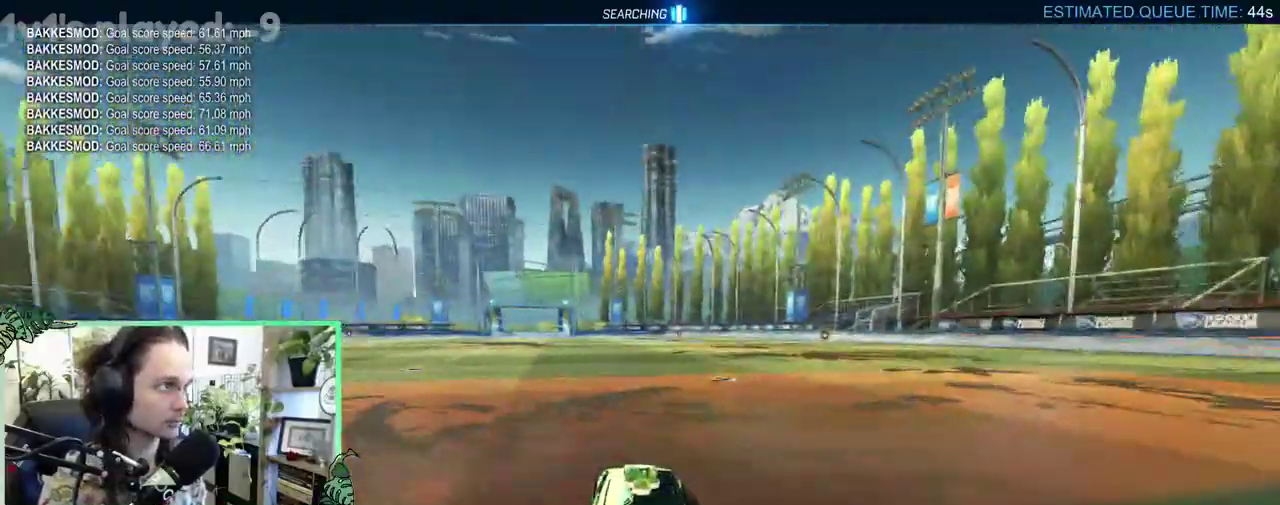
{"buttons": ["B", "R2"], "left_stick": "center", "right_stick": "center", "events": [[100, "B", "down"], [300, "B", "up"], [433, "B", "down"]]}
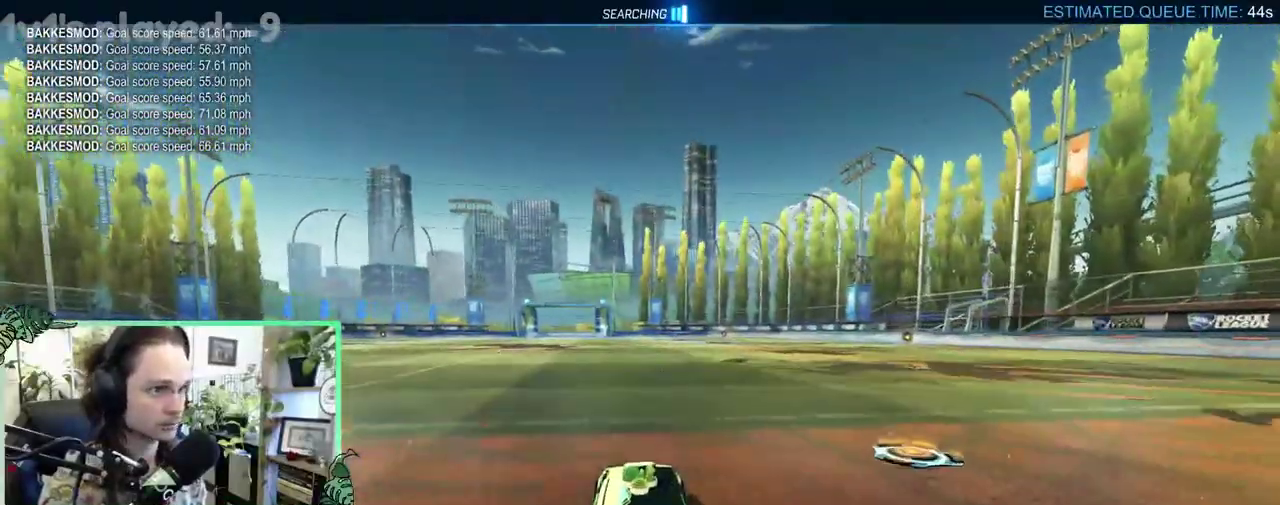
{"buttons": ["B", "R2"], "left_stick": "right", "right_stick": "center", "events": [[100, "B", "up"], [100, "DPAD_UP", "down"], [167, "DPAD_UP", "up"], [400, "B", "down"], [500, "left_stick", "right"]]}
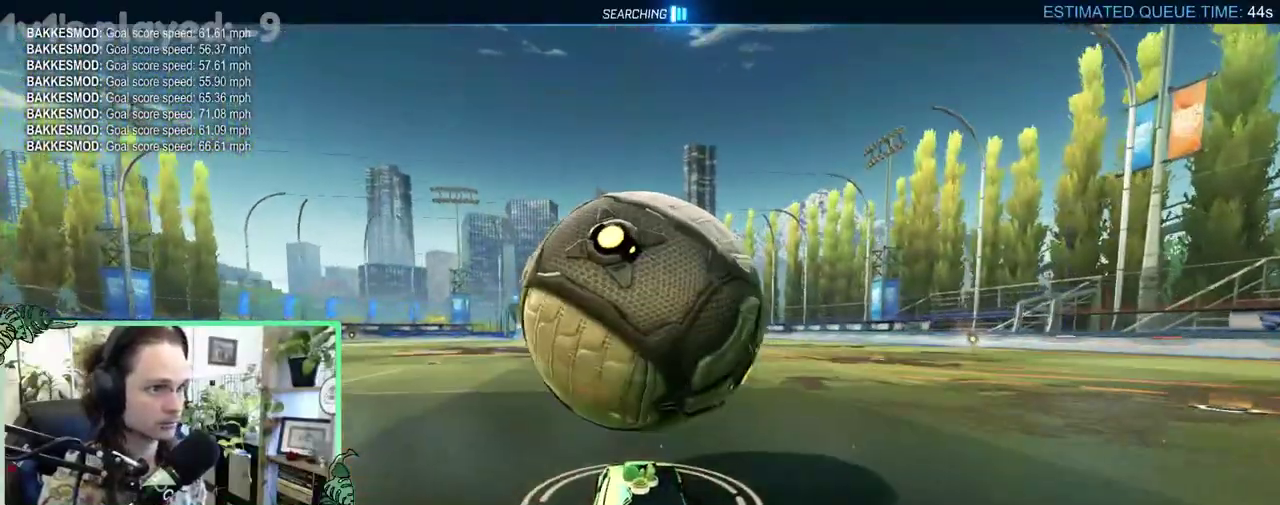
{"buttons": ["R2"], "left_stick": "center", "right_stick": "center", "events": [[83, "left_stick", "center"], [250, "B", "up"], [283, "R2", "up"], [483, "R2", "down"]]}
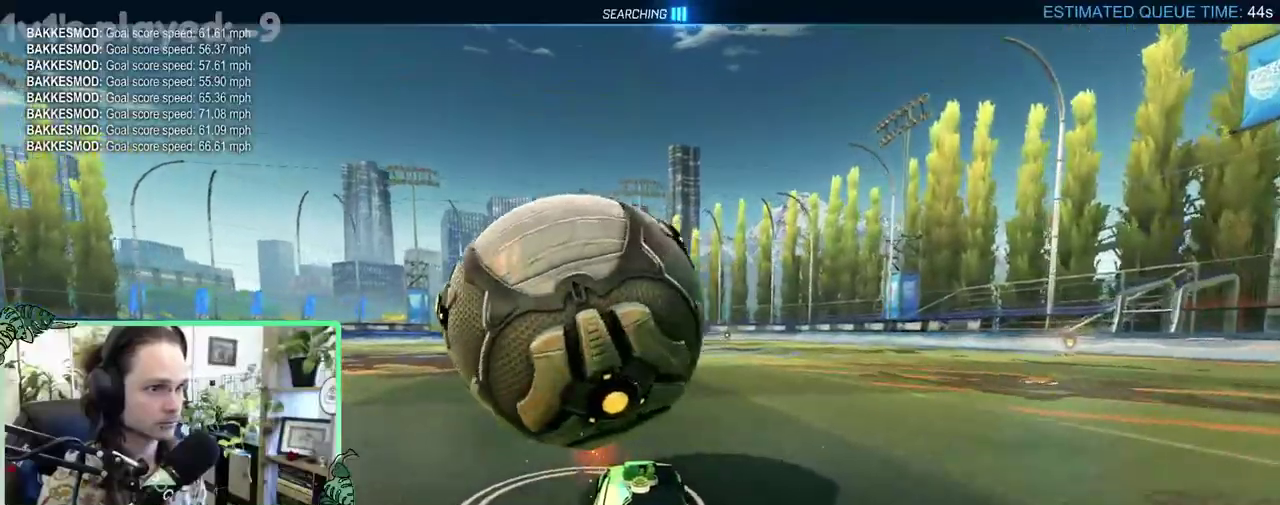
{"buttons": ["R2"], "left_stick": "center", "right_stick": "center", "events": [[17, "left_stick", "left"], [100, "left_stick", "center"], [283, "B", "down"], [417, "B", "up"]]}
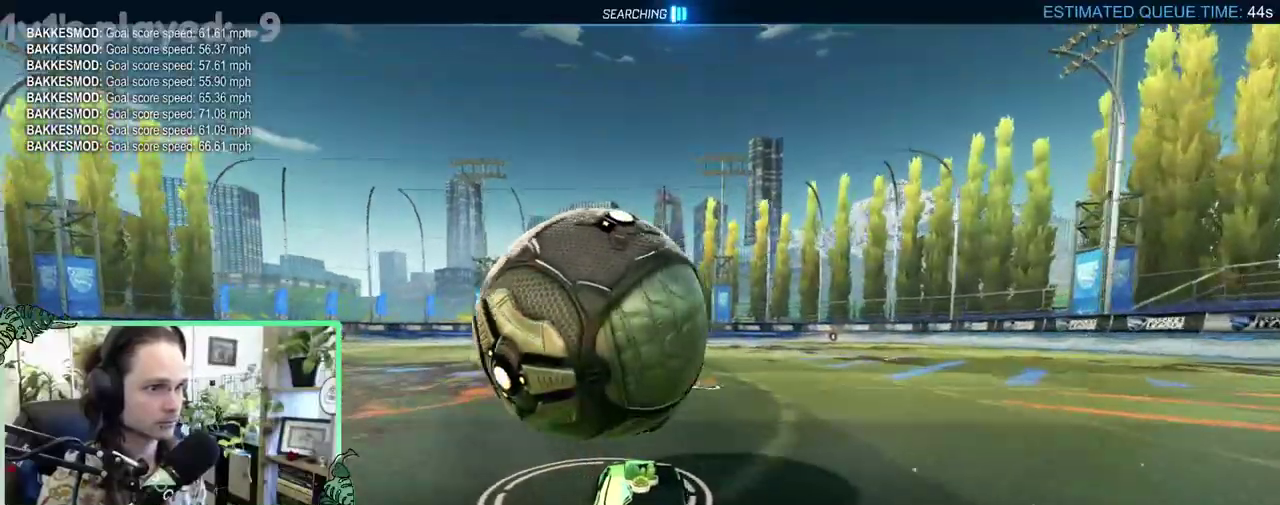
{"buttons": ["A", "B", "R2"], "left_stick": "right", "right_stick": "center", "events": [[17, "left_stick", "left"], [83, "B", "down"], [83, "left_stick", "center"], [317, "B", "up"], [317, "left_stick", "right"], [383, "A", "down"], [483, "B", "down"]]}
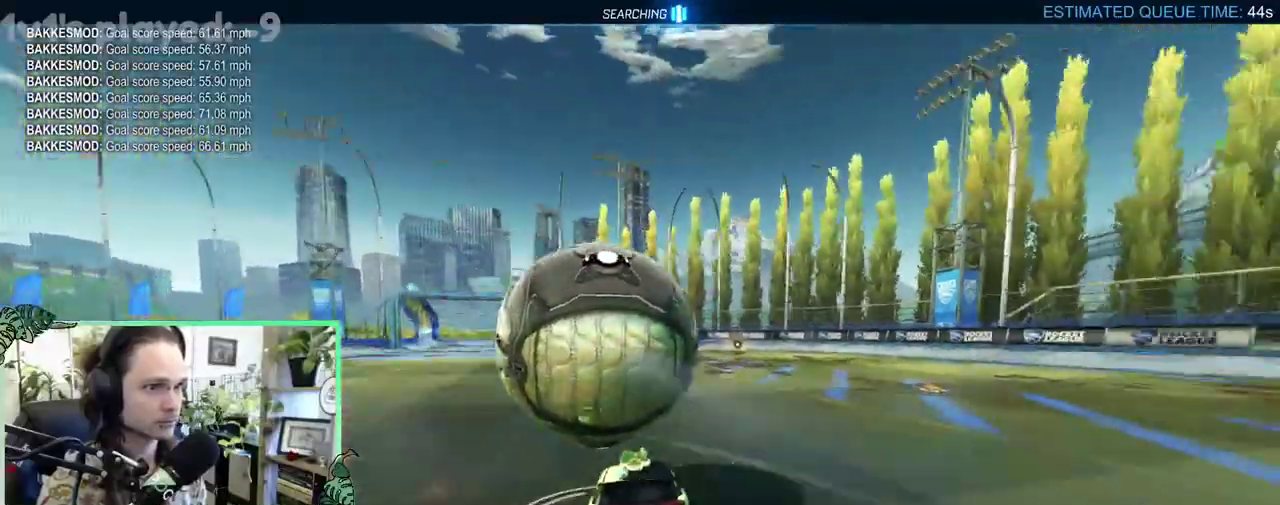
{"buttons": ["A", "B", "R2"], "left_stick": "down-left", "right_stick": "center", "events": [[17, "A", "up"], [50, "L1", "down"], [117, "L1", "up"], [150, "left_stick", "center"], [283, "left_stick", "down-left"], [350, "A", "down"]]}
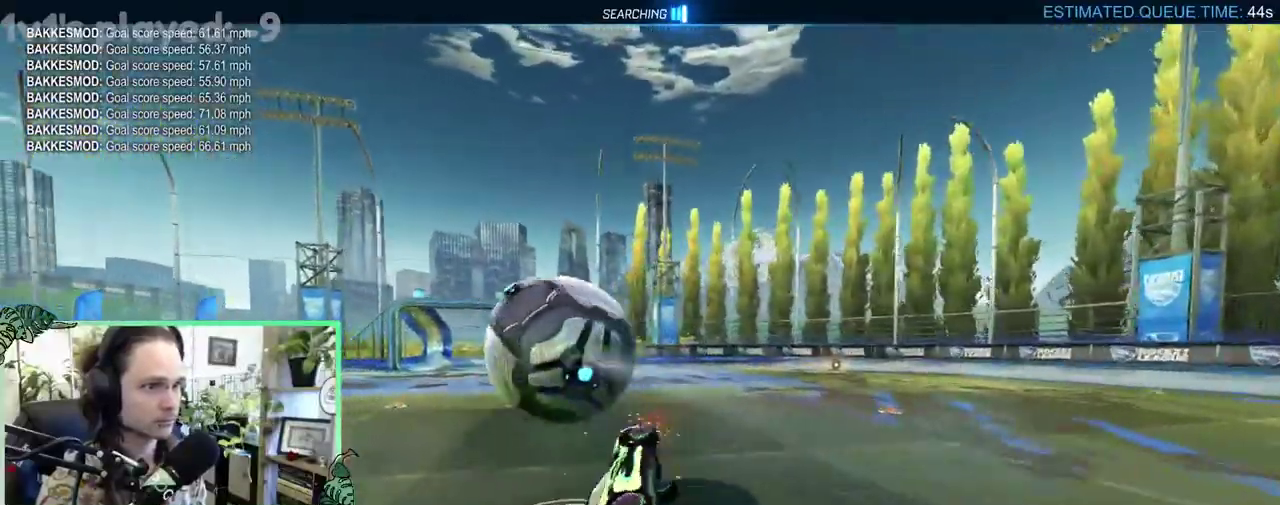
{"buttons": ["L1"], "left_stick": "up-left", "right_stick": "center", "events": [[83, "left_stick", "up-right"], [117, "A", "up"], [217, "Y", "down"], [283, "B", "up"], [283, "L1", "down"], [317, "left_stick", "up"], [350, "Y", "up"], [383, "R2", "up"], [450, "left_stick", "up-left"]]}
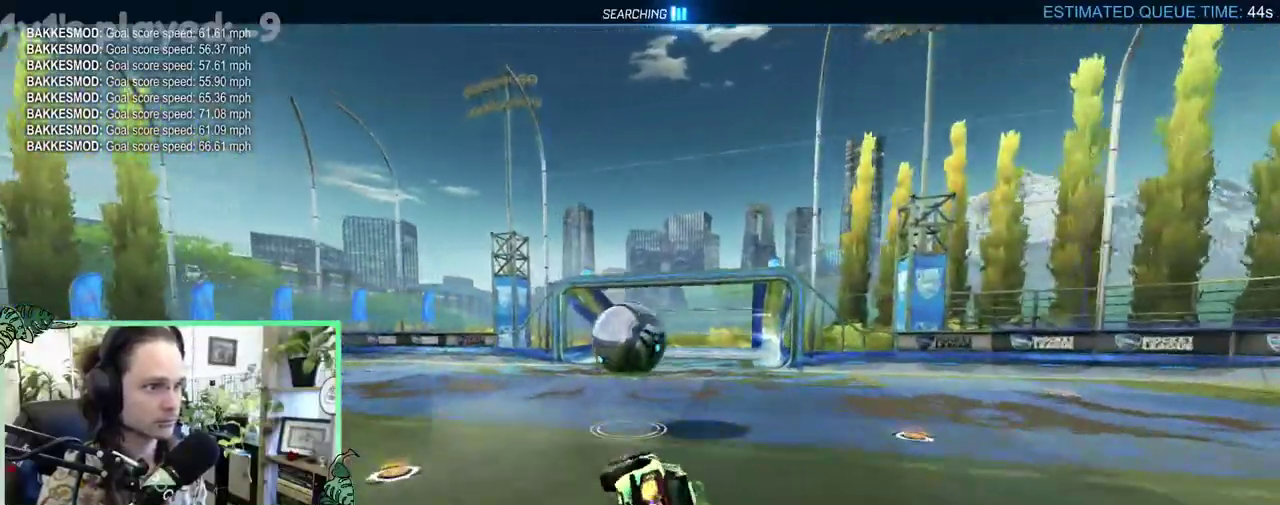
{"buttons": ["B", "R2"], "left_stick": "center", "right_stick": "center", "events": [[83, "L1", "up"], [83, "left_stick", "center"], [183, "SELECT", "down"], [250, "R2", "down"], [283, "B", "down"], [283, "SELECT", "up"]]}
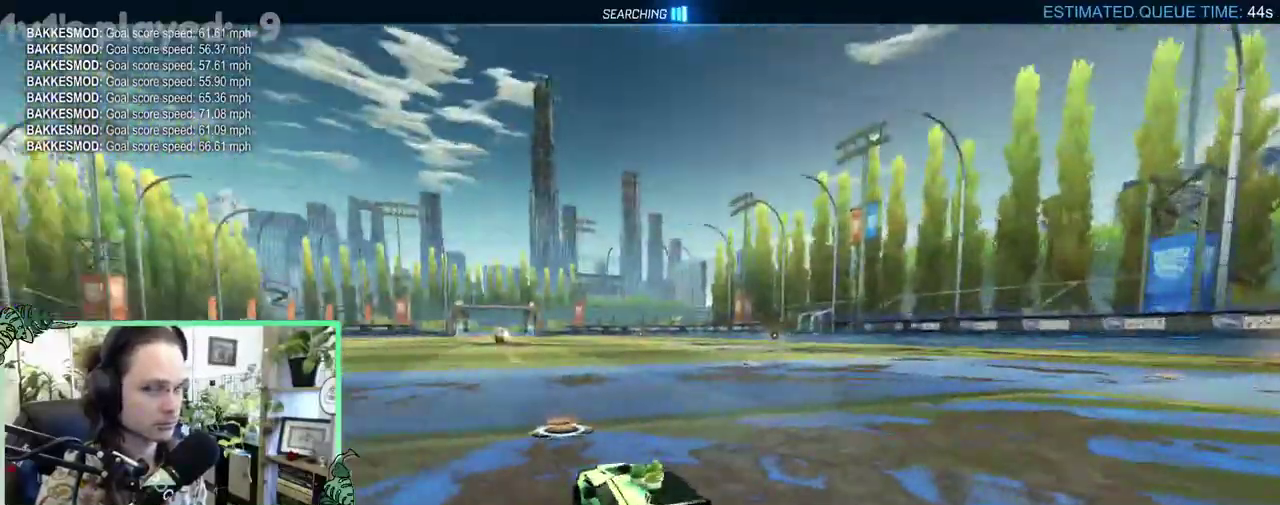
{"buttons": ["B", "R2"], "left_stick": "center", "right_stick": "center", "events": [[250, "Y", "down"], [317, "Y", "up"]]}
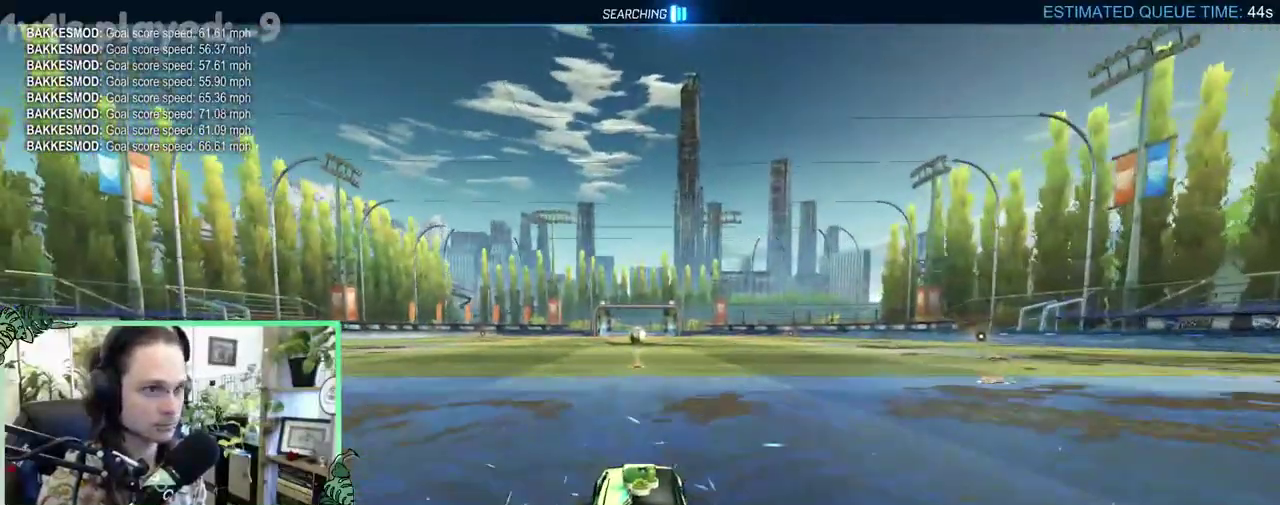
{"buttons": [], "left_stick": "center", "right_stick": "center", "events": [[117, "left_stick", "right"], [183, "left_stick", "center"], [317, "B", "up"], [317, "R2", "up"]]}
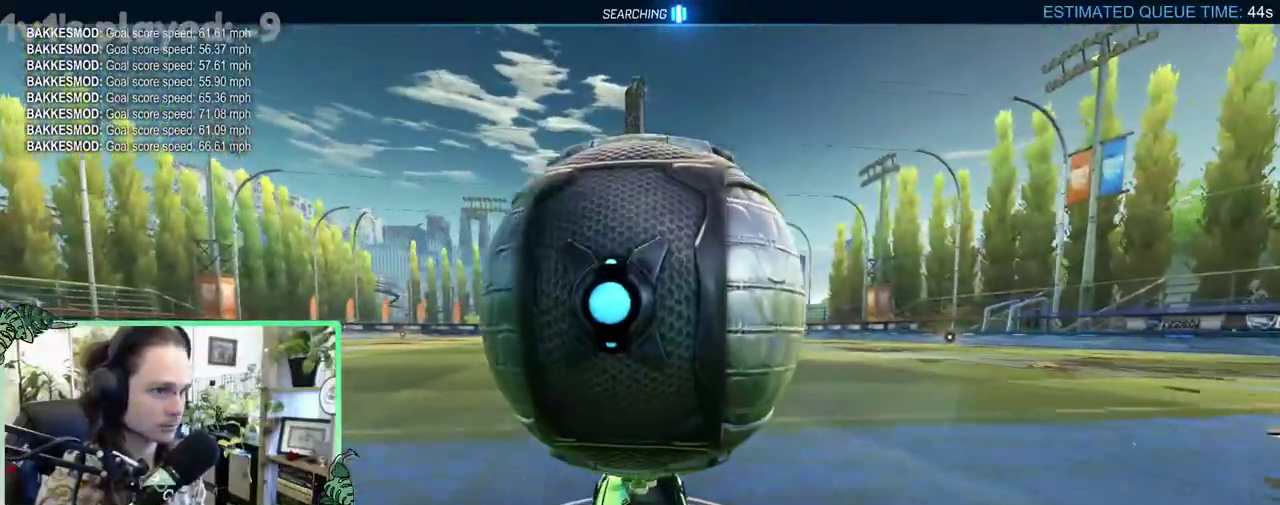
{"buttons": [], "left_stick": "center", "right_stick": "center", "events": [[50, "R2", "down"], [217, "R2", "up"]]}
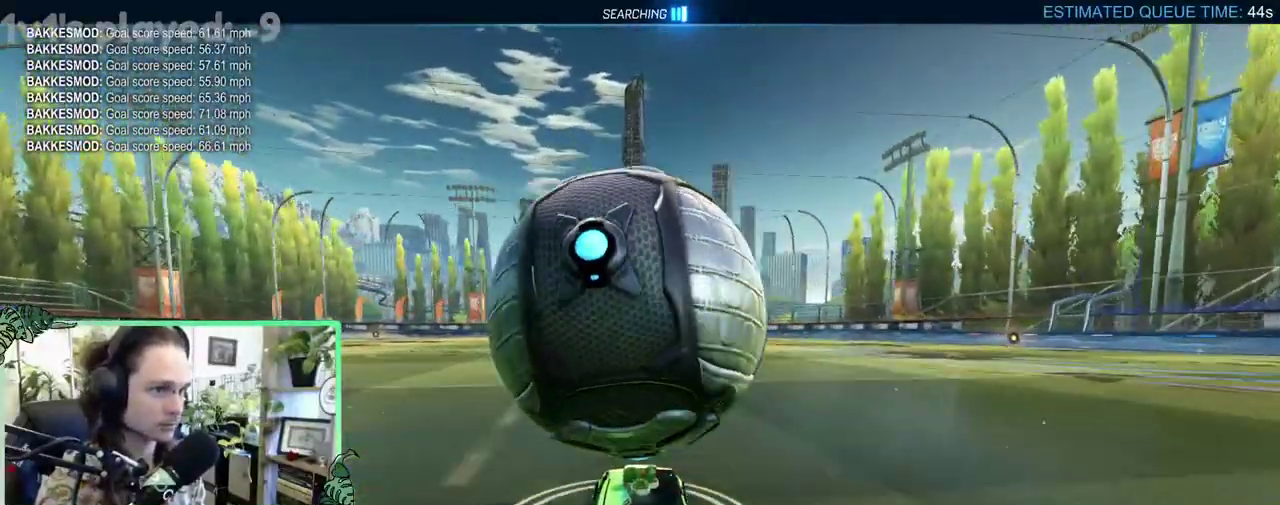
{"buttons": ["R2"], "left_stick": "center", "right_stick": "center", "events": [[83, "R2", "down"], [150, "B", "down"], [317, "B", "up"], [350, "left_stick", "left"], [450, "left_stick", "center"]]}
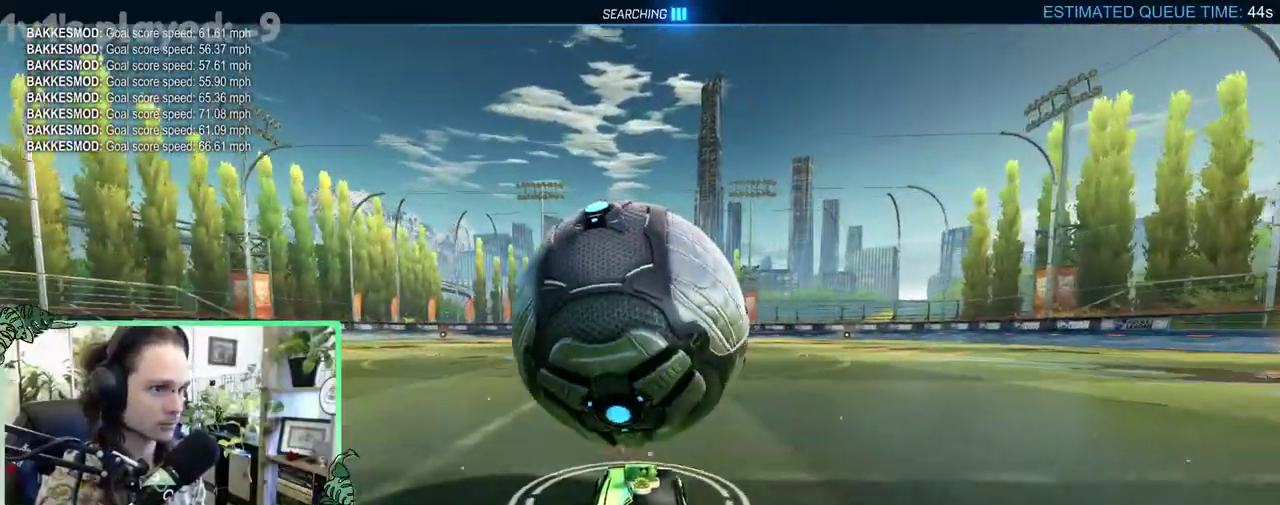
{"buttons": ["B", "R2"], "left_stick": "center", "right_stick": "center", "events": [[17, "B", "down"], [117, "left_stick", "right"], [217, "B", "up"], [217, "left_stick", "center"], [417, "B", "down"], [417, "left_stick", "right"], [483, "left_stick", "center"]]}